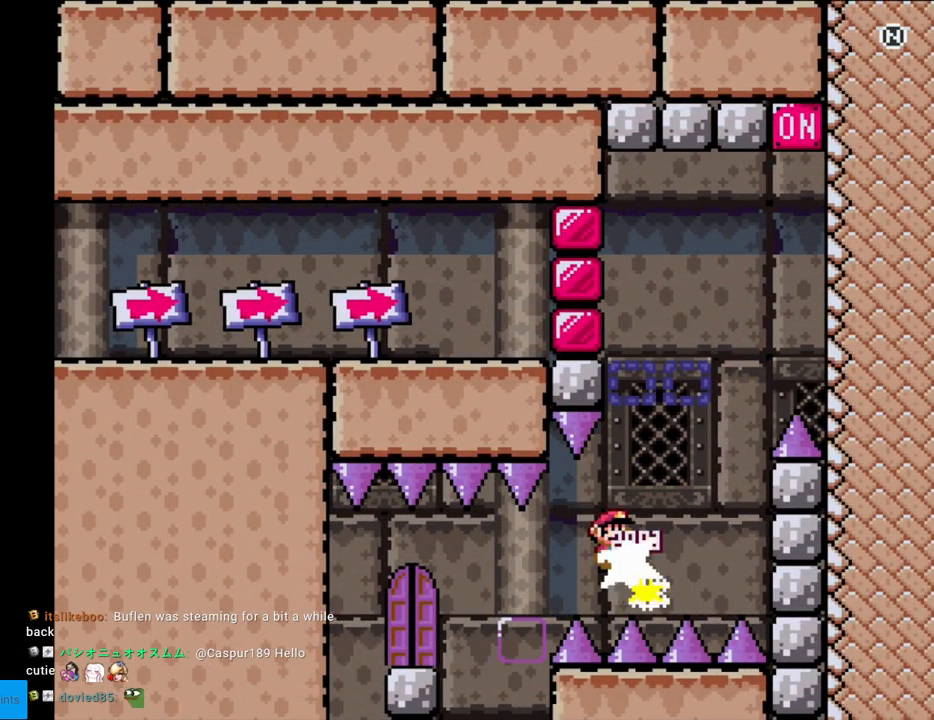
Gameplay with a controller (Nintendo layout); each line is a JSON object with the inputs held at the frame after it. "events" lists button and stick changes between this image and that frame as [ms after this image, input, new state], when the widget could be followed in between. Not read: L3 R3.
{"buttons": ["X", "DPAD_UP"], "events": [[300, "DPAD_LEFT", "up"], [300, "DPAD_RIGHT", "down"], [417, "A", "up"], [450, "DPAD_RIGHT", "up"], [450, "DPAD_UP", "down"]]}
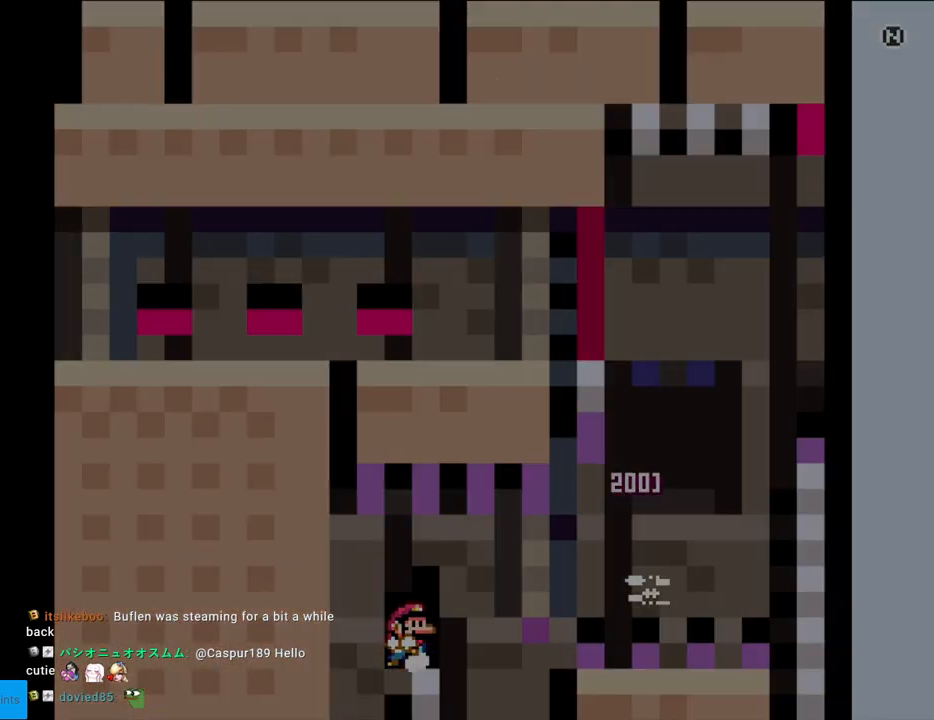
{"buttons": [], "events": [[117, "DPAD_UP", "up"], [400, "X", "up"]]}
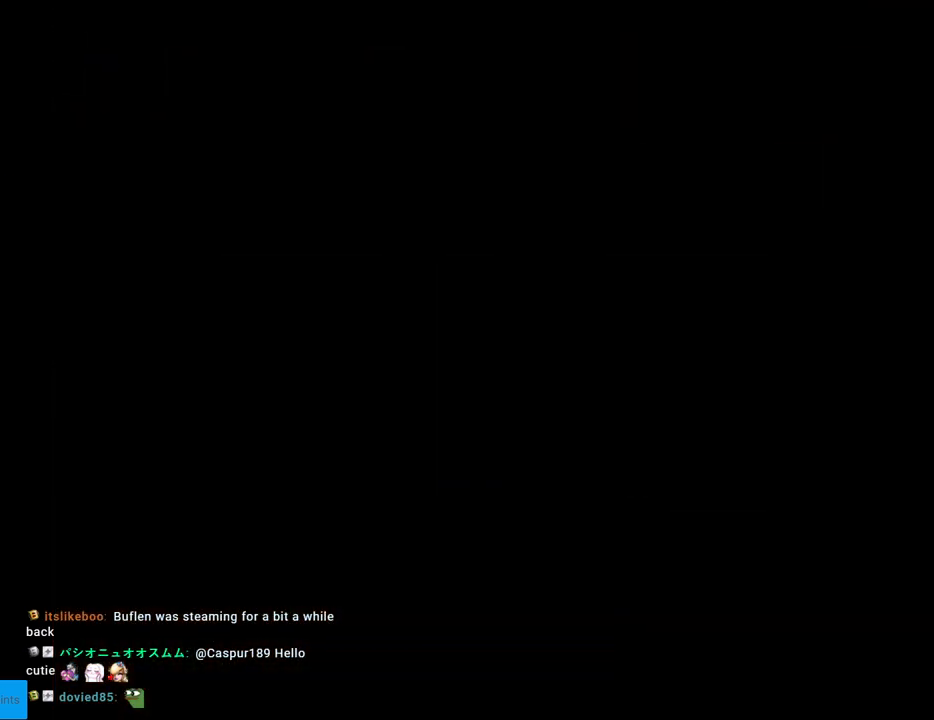
{"buttons": ["B", "Y"], "events": [[133, "Y", "down"], [183, "B", "down"]]}
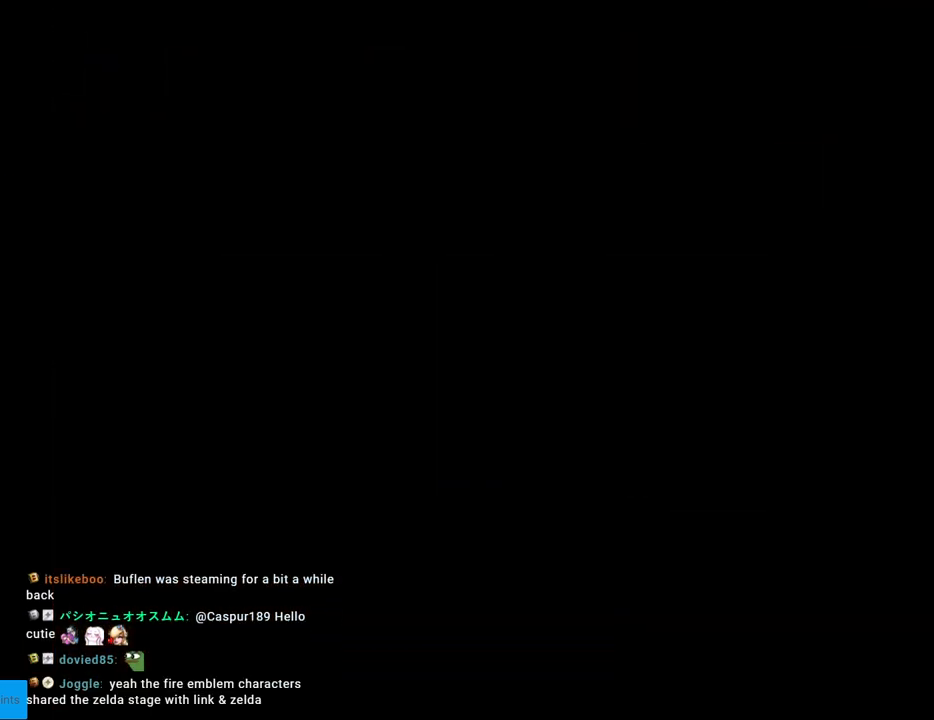
{"buttons": ["B", "Y"], "events": []}
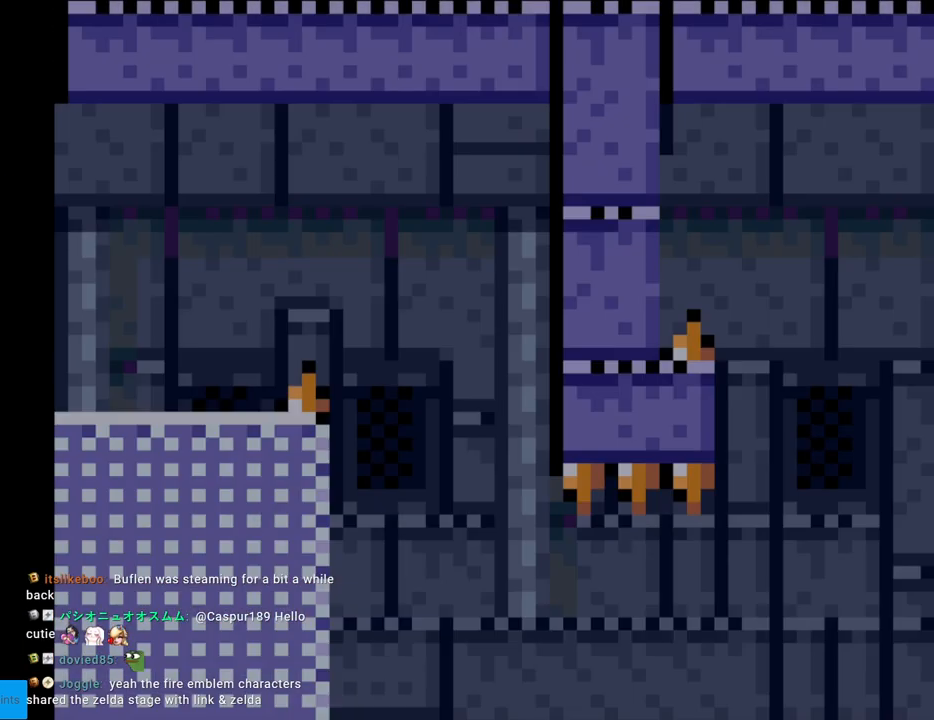
{"buttons": ["X", "DPAD_RIGHT"], "events": [[183, "DPAD_RIGHT", "down"], [283, "B", "up"], [467, "Y", "up"], [483, "X", "down"]]}
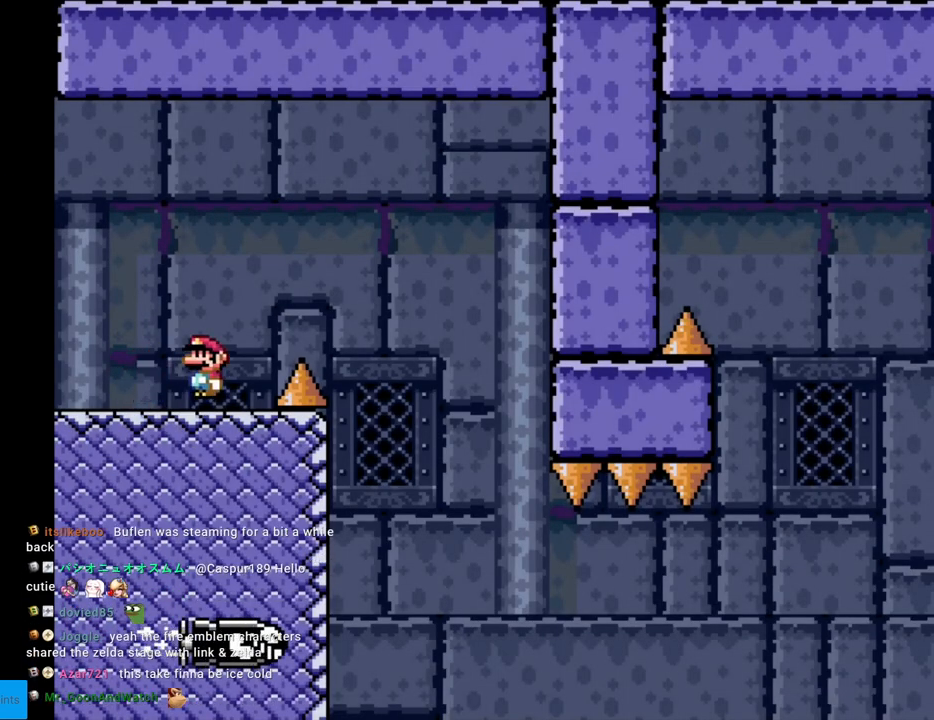
{"buttons": ["X", "DPAD_LEFT"], "events": [[17, "A", "down"], [217, "A", "up"], [317, "A", "down"], [383, "DPAD_RIGHT", "up"], [400, "DPAD_UP", "down"], [433, "DPAD_LEFT", "down"], [433, "DPAD_UP", "up"], [483, "A", "up"]]}
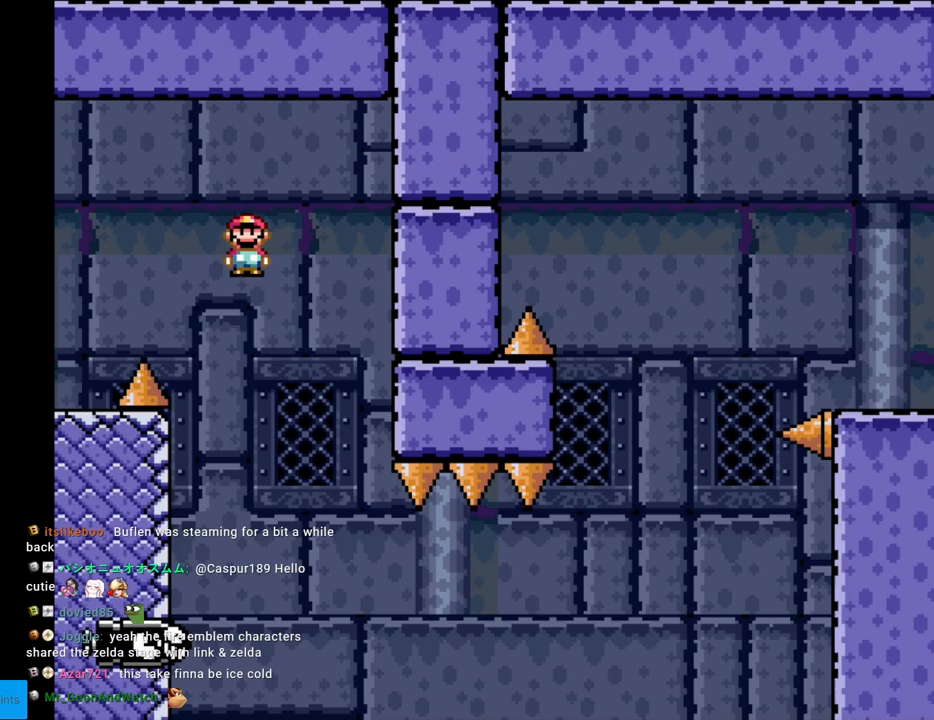
{"buttons": ["X"], "events": [[100, "DPAD_LEFT", "up"], [217, "DPAD_RIGHT", "down"], [417, "DPAD_RIGHT", "up"]]}
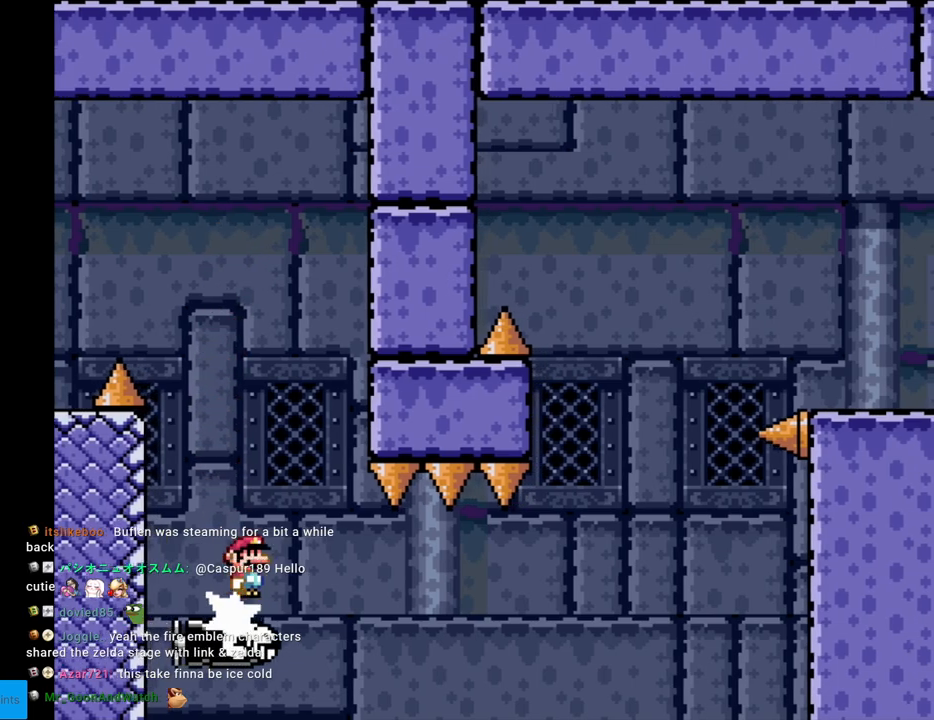
{"buttons": ["X"], "events": [[200, "DPAD_RIGHT", "down"], [333, "DPAD_RIGHT", "up"]]}
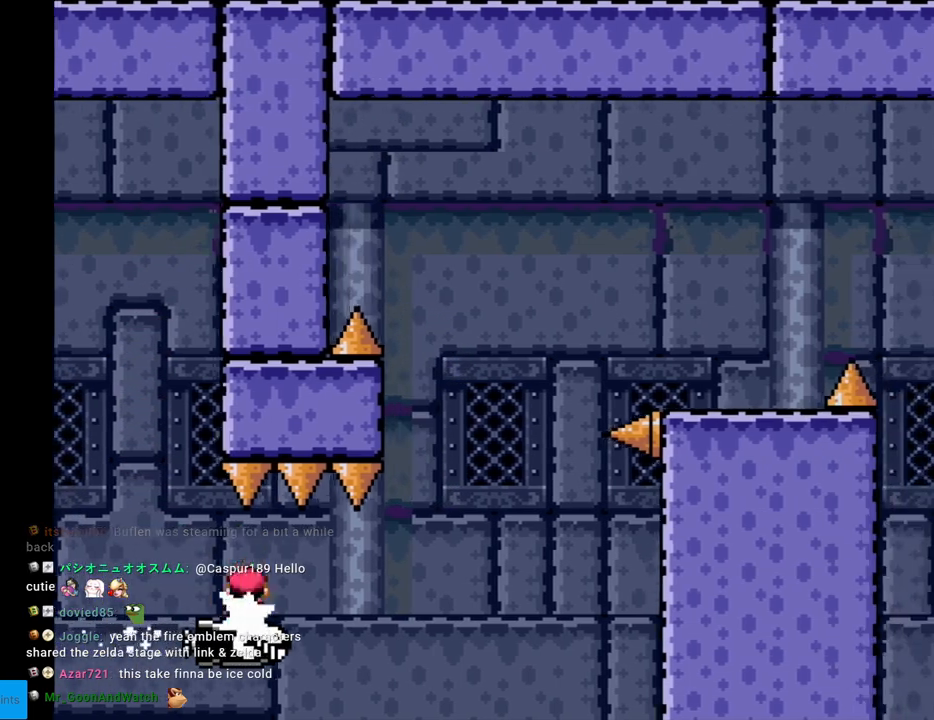
{"buttons": ["X"], "events": []}
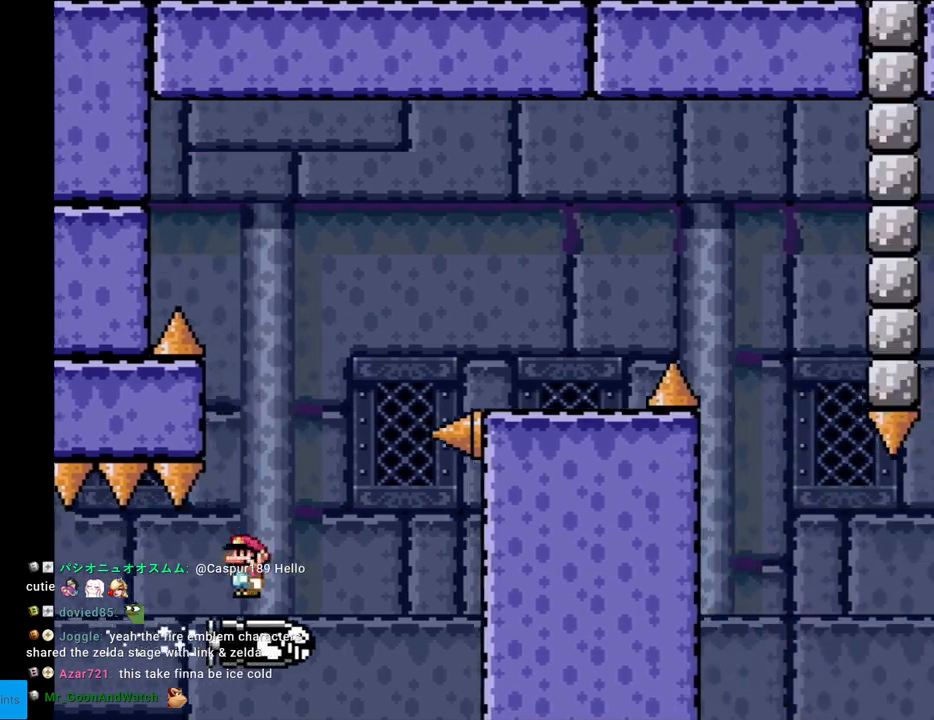
{"buttons": ["X", "DPAD_RIGHT"], "events": [[33, "A", "down"], [100, "DPAD_RIGHT", "down"], [433, "A", "up"]]}
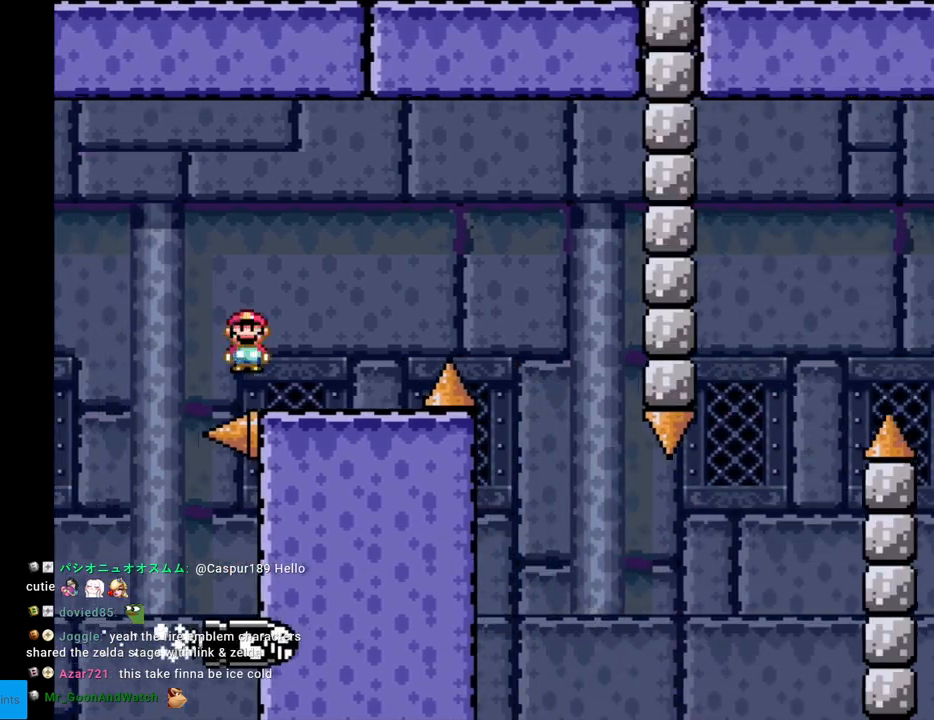
{"buttons": ["X", "DPAD_RIGHT"], "events": [[183, "A", "down"], [267, "A", "up"]]}
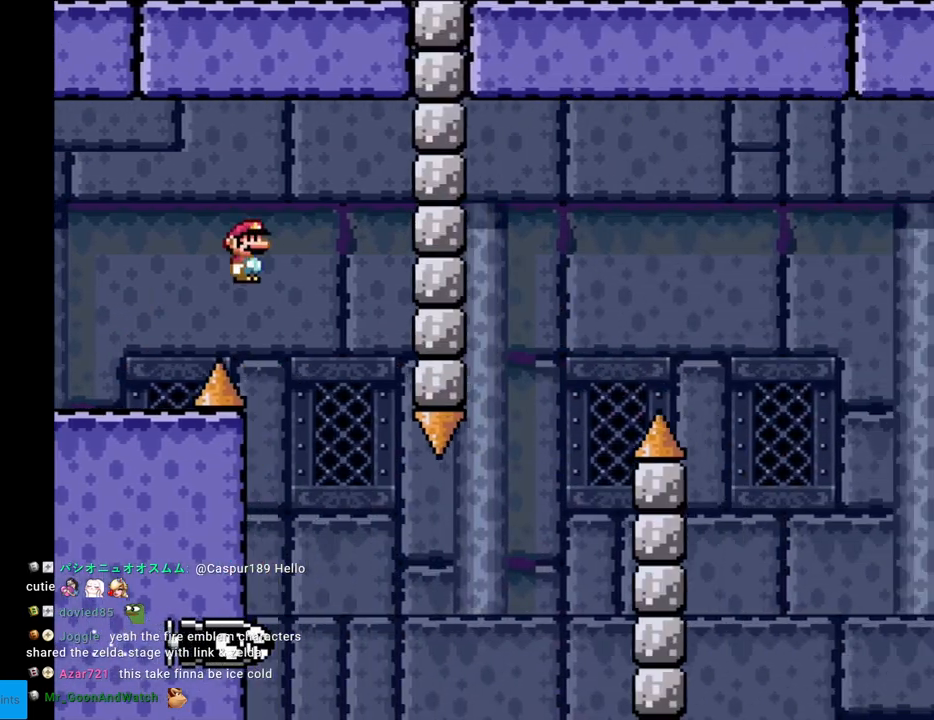
{"buttons": ["A", "X", "DPAD_RIGHT"], "events": [[367, "A", "down"], [367, "DPAD_RIGHT", "up"], [467, "DPAD_RIGHT", "down"]]}
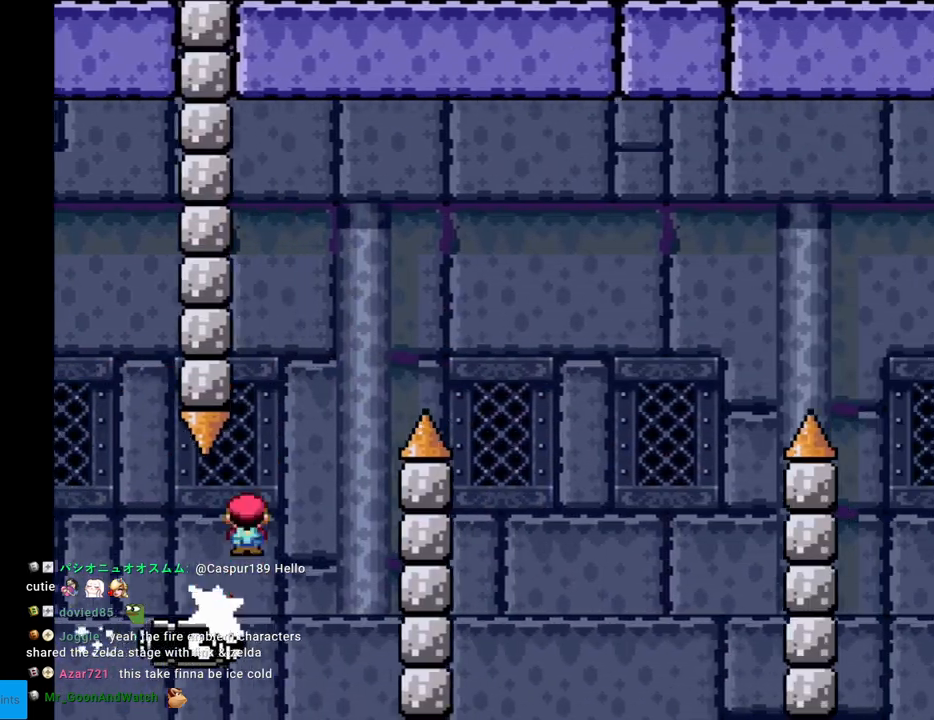
{"buttons": ["X", "DPAD_RIGHT"], "events": [[417, "A", "up"]]}
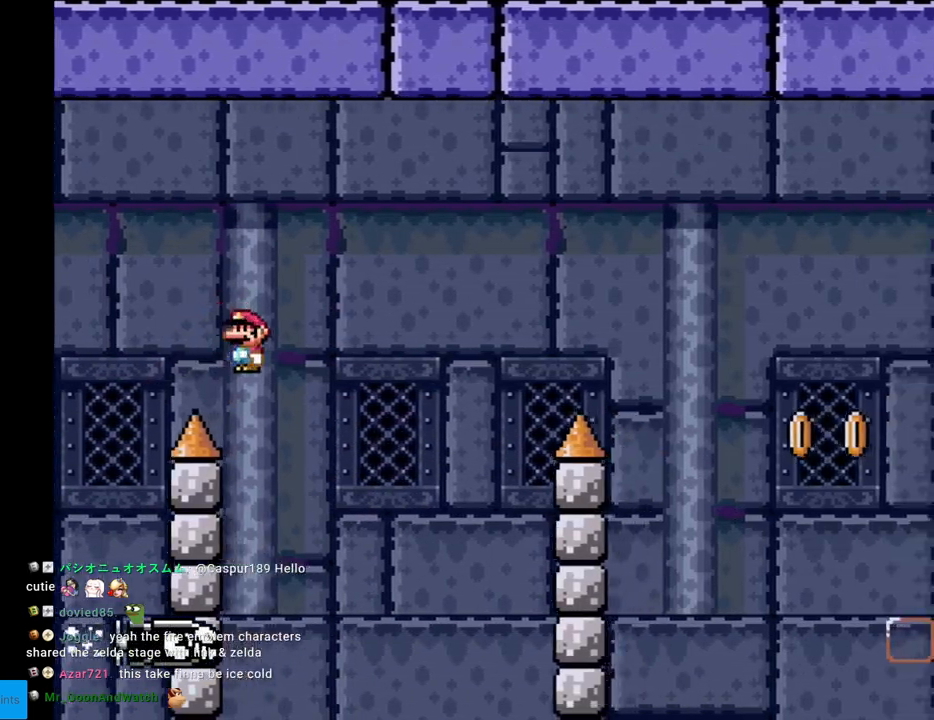
{"buttons": ["A", "X", "DPAD_RIGHT"], "events": [[67, "DPAD_RIGHT", "up"], [83, "DPAD_LEFT", "down"], [167, "DPAD_DOWN", "down"], [167, "DPAD_LEFT", "up"], [183, "DPAD_DOWN", "up"], [183, "DPAD_RIGHT", "down"], [217, "A", "down"]]}
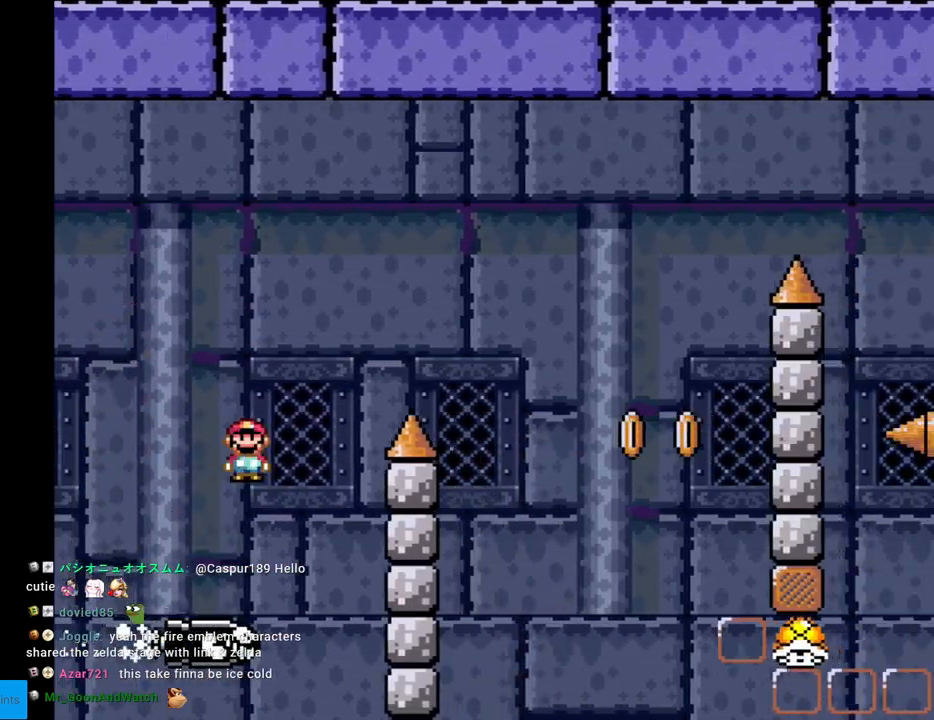
{"buttons": ["X", "DPAD_RIGHT"], "events": [[417, "A", "up"]]}
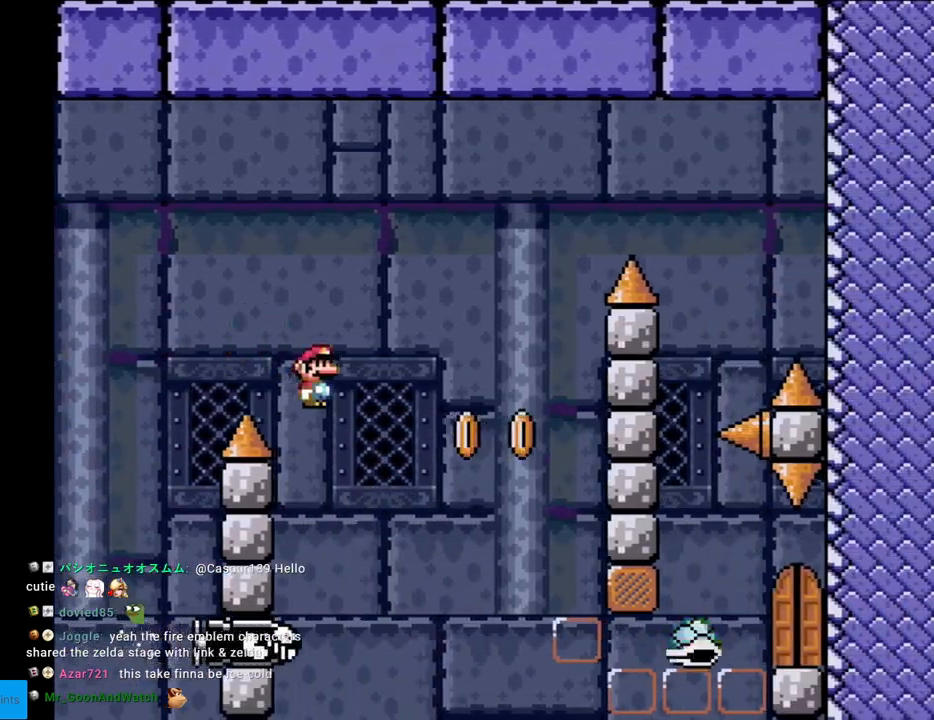
{"buttons": ["X", "DPAD_RIGHT"], "events": [[33, "DPAD_RIGHT", "up"], [50, "DPAD_LEFT", "down"], [167, "DPAD_LEFT", "up"], [183, "DPAD_RIGHT", "down"]]}
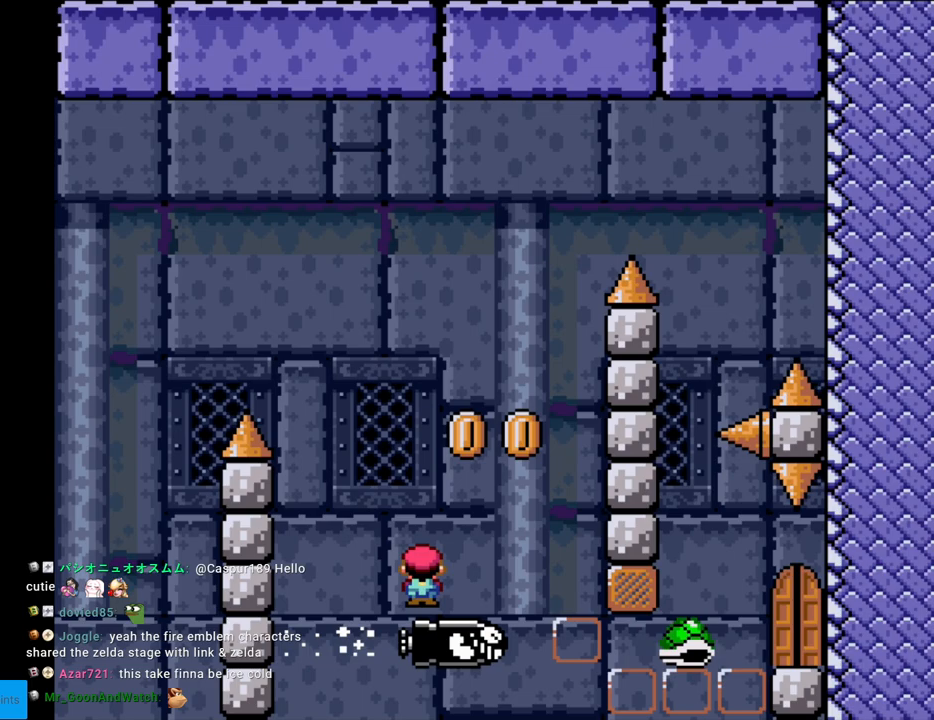
{"buttons": ["A", "X"], "events": [[33, "A", "down"], [117, "DPAD_RIGHT", "up"], [133, "DPAD_UP", "down"], [150, "DPAD_LEFT", "down"], [150, "DPAD_UP", "up"], [250, "DPAD_LEFT", "up"], [317, "DPAD_RIGHT", "down"], [450, "DPAD_RIGHT", "up"]]}
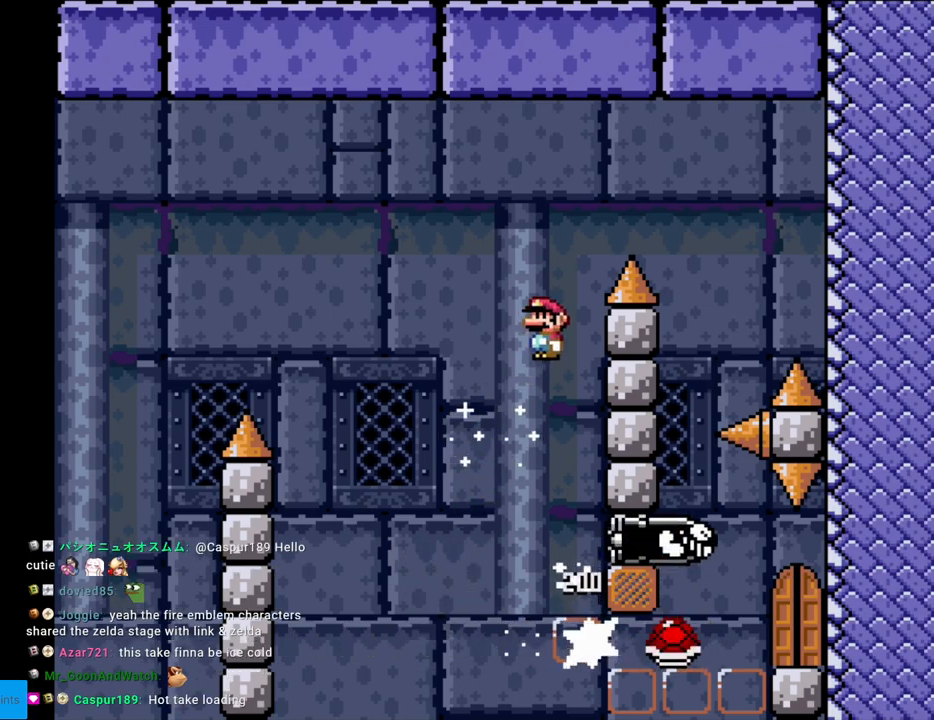
{"buttons": ["A", "X"], "events": [[33, "DPAD_LEFT", "down"], [233, "DPAD_LEFT", "up"], [283, "DPAD_RIGHT", "down"], [383, "DPAD_RIGHT", "up"]]}
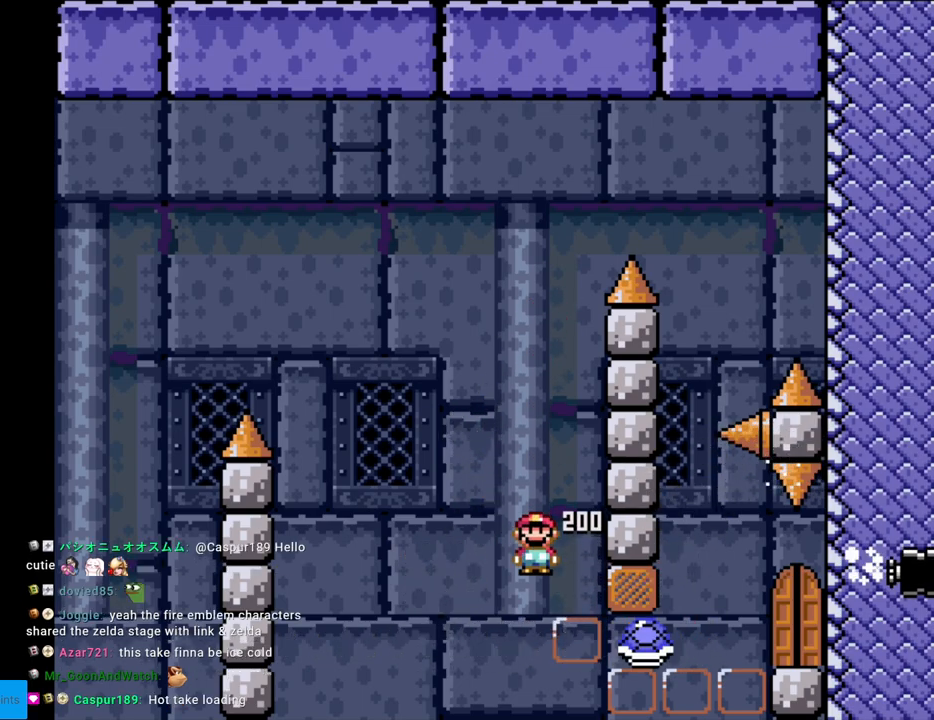
{"buttons": [], "events": [[67, "A", "up"], [183, "X", "up"]]}
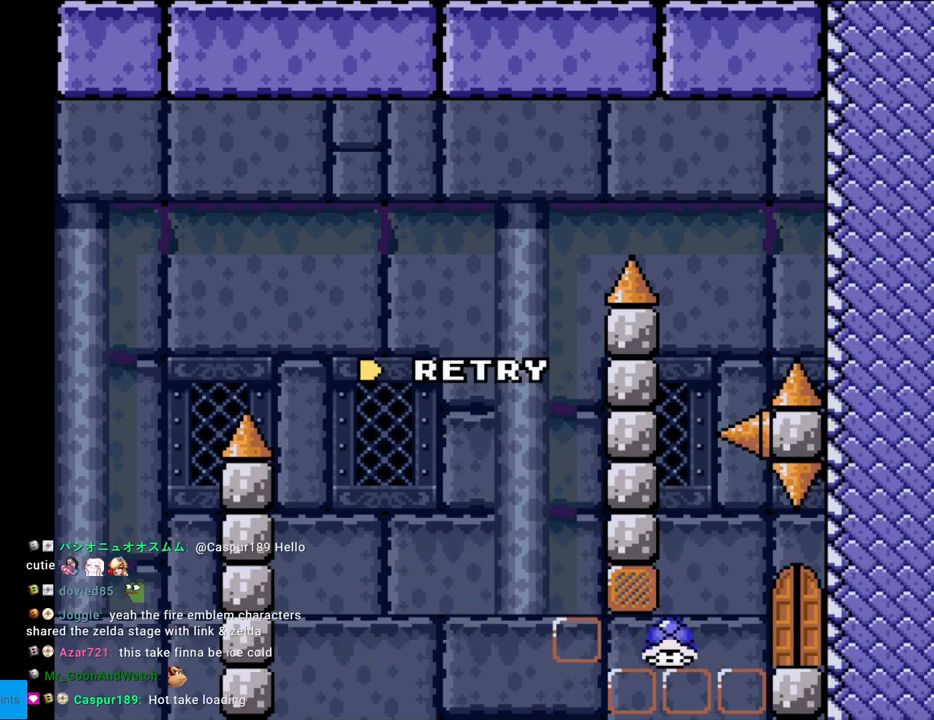
{"buttons": ["A"], "events": [[400, "A", "down"]]}
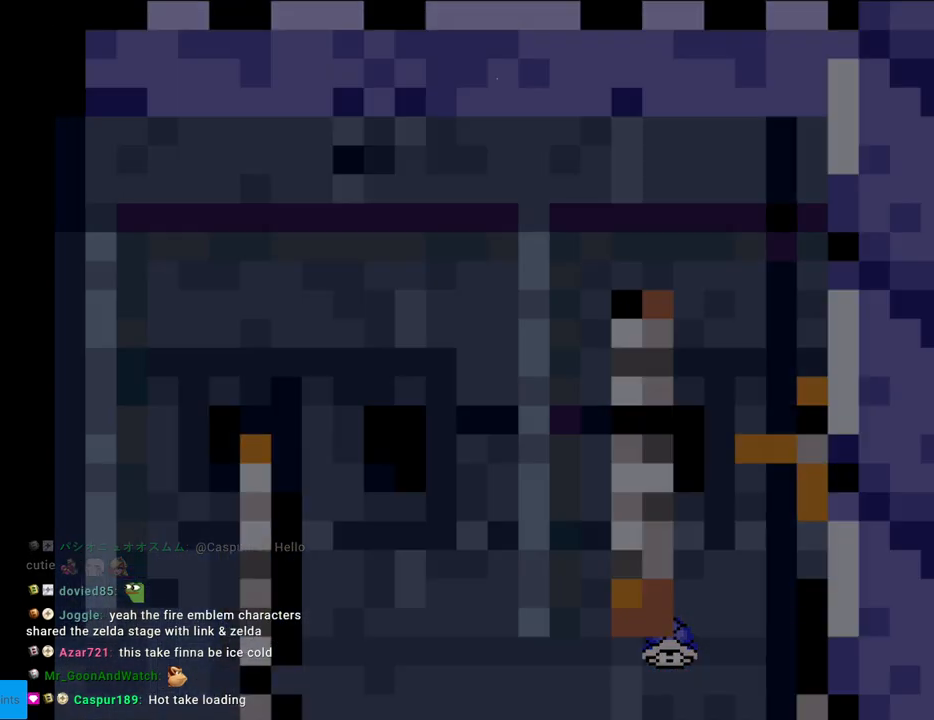
{"buttons": [], "events": [[50, "A", "up"], [133, "A", "down"], [283, "A", "up"]]}
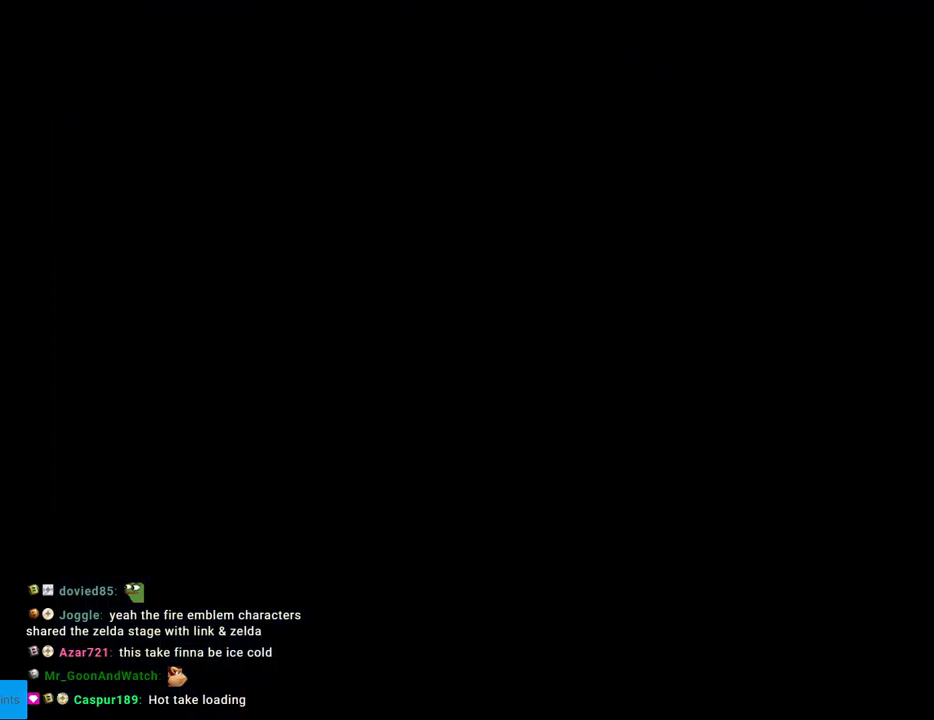
{"buttons": [], "events": []}
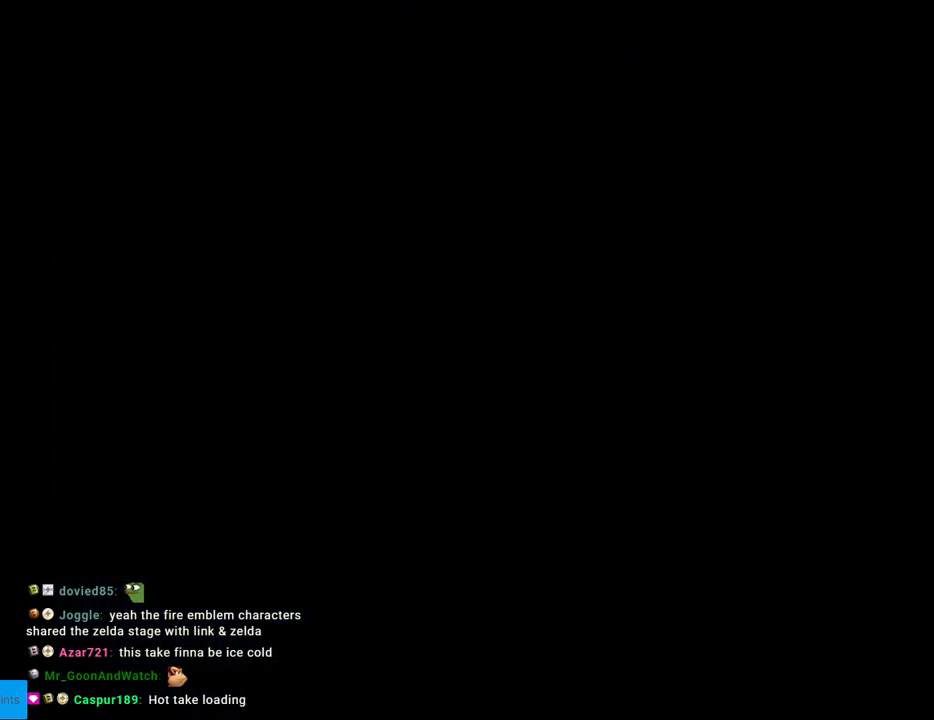
{"buttons": ["DPAD_RIGHT"], "events": [[367, "DPAD_RIGHT", "down"], [417, "Y", "down"], [500, "Y", "up"]]}
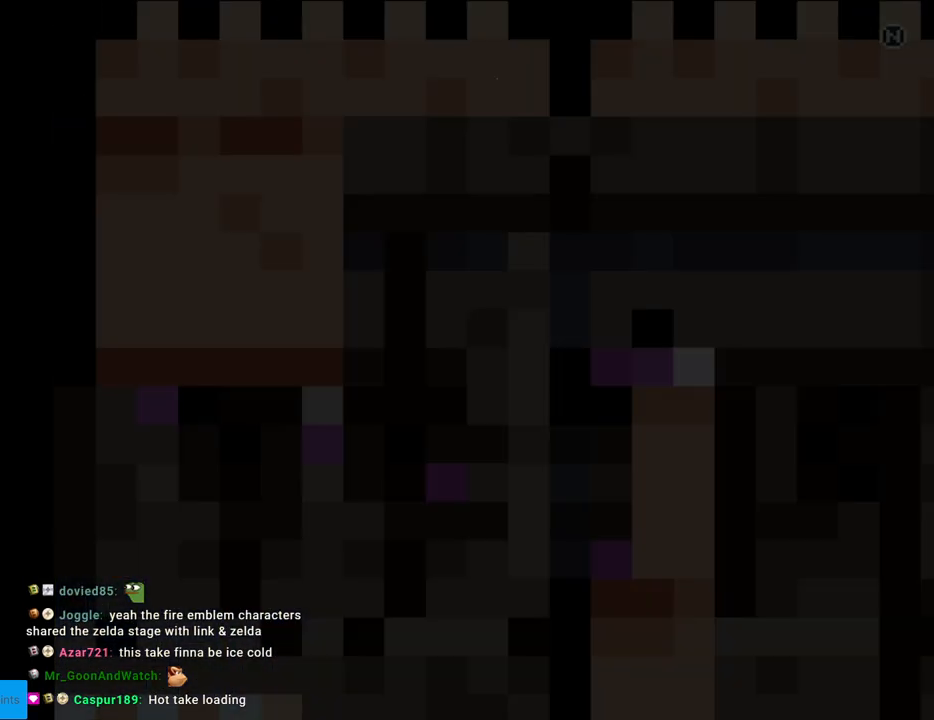
{"buttons": ["X", "DPAD_RIGHT"], "events": [[17, "X", "down"]]}
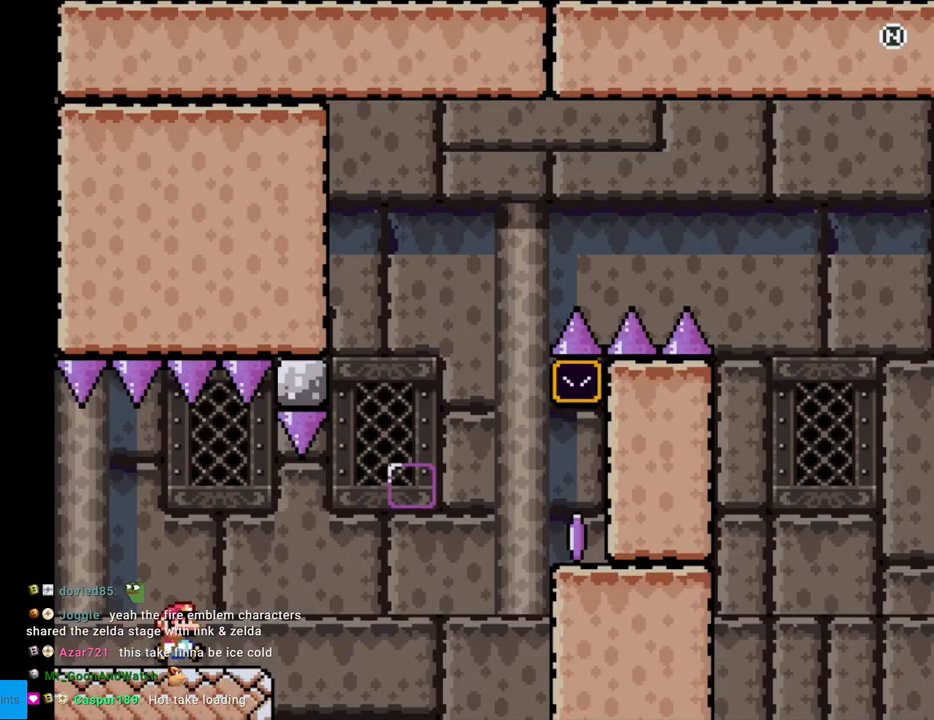
{"buttons": ["A", "X", "DPAD_RIGHT"], "events": [[267, "A", "down"], [383, "A", "up"], [433, "A", "down"]]}
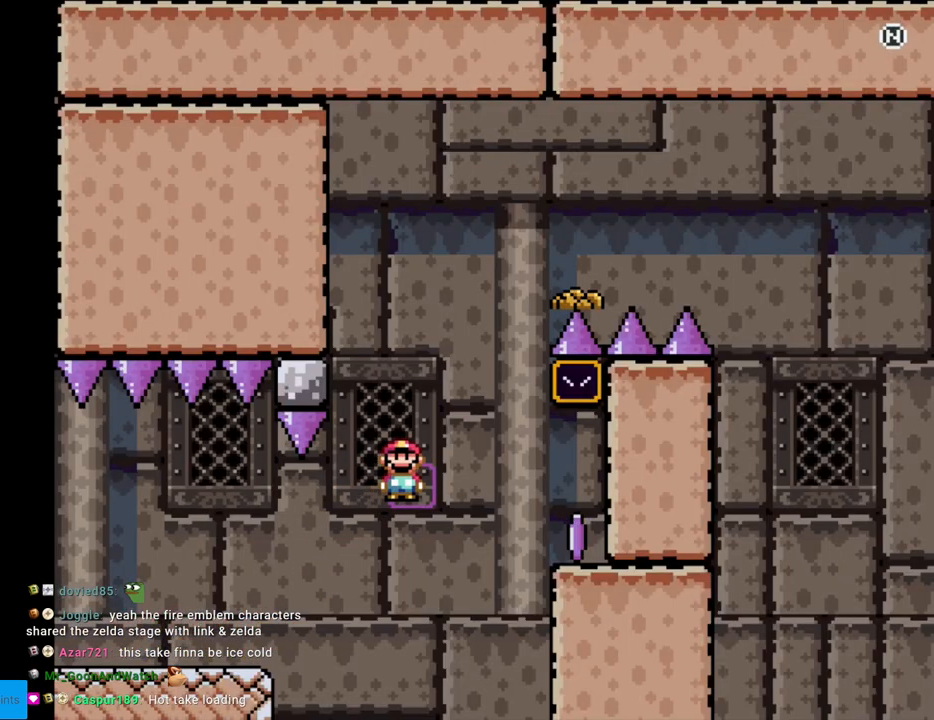
{"buttons": ["Y"], "events": [[283, "A", "up"], [350, "X", "up"], [350, "Y", "down"], [450, "DPAD_RIGHT", "up"]]}
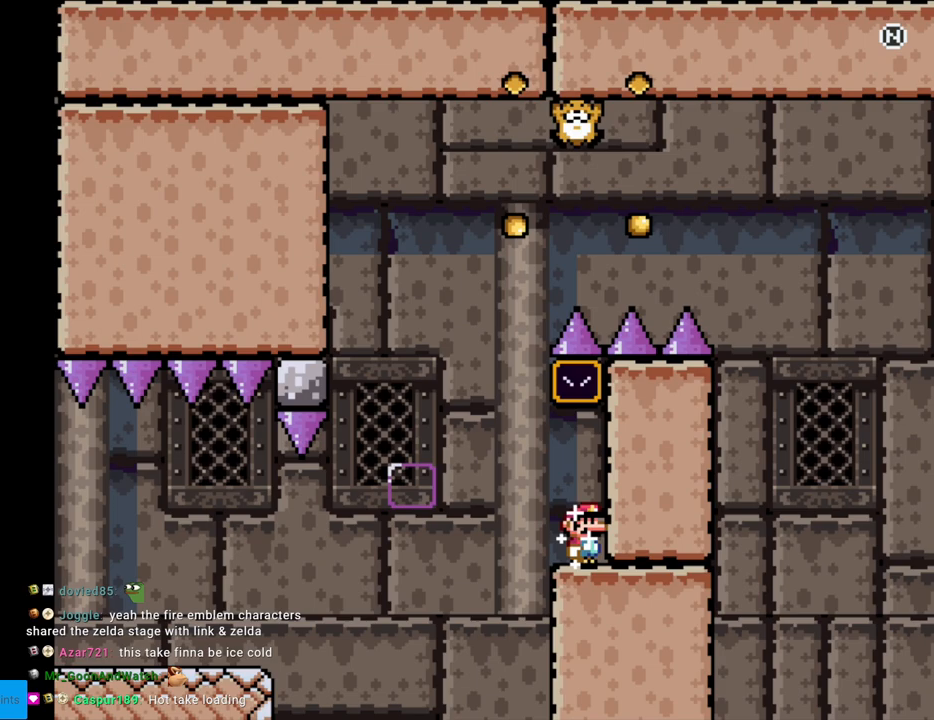
{"buttons": ["B", "Y", "DPAD_LEFT"], "events": [[150, "DPAD_LEFT", "down"], [417, "B", "down"]]}
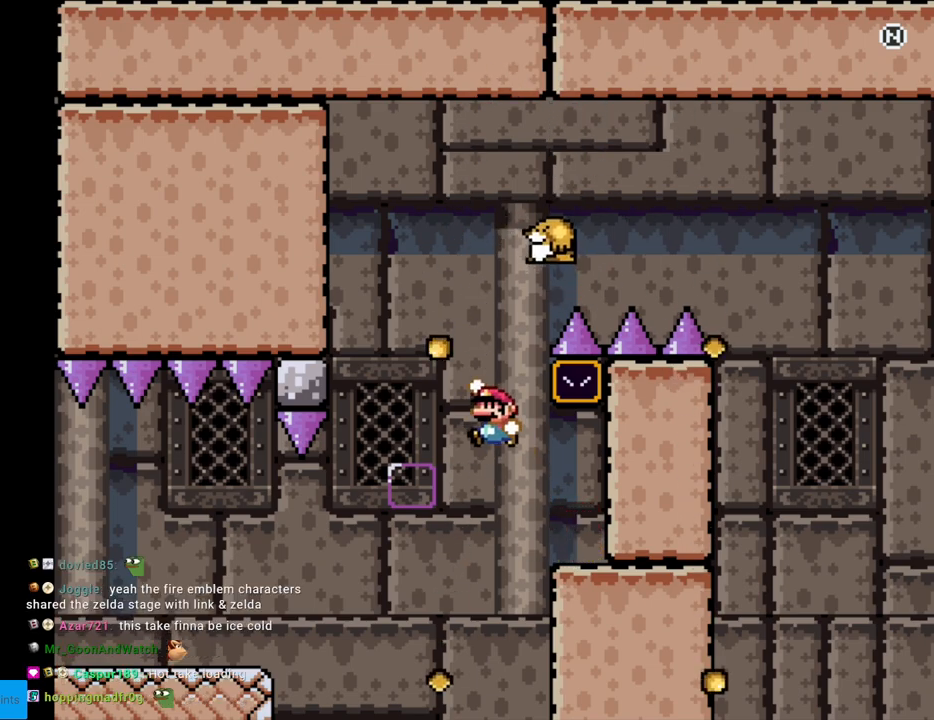
{"buttons": ["B", "Y", "DPAD_RIGHT"], "events": [[200, "DPAD_LEFT", "up"], [267, "DPAD_RIGHT", "down"]]}
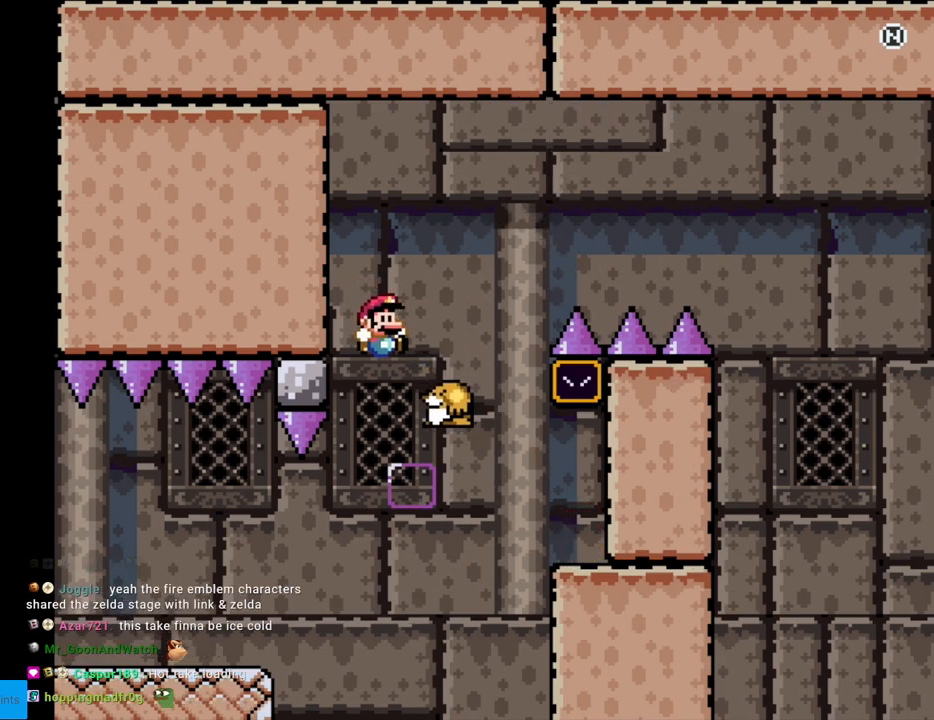
{"buttons": ["B", "Y", "DPAD_RIGHT"], "events": []}
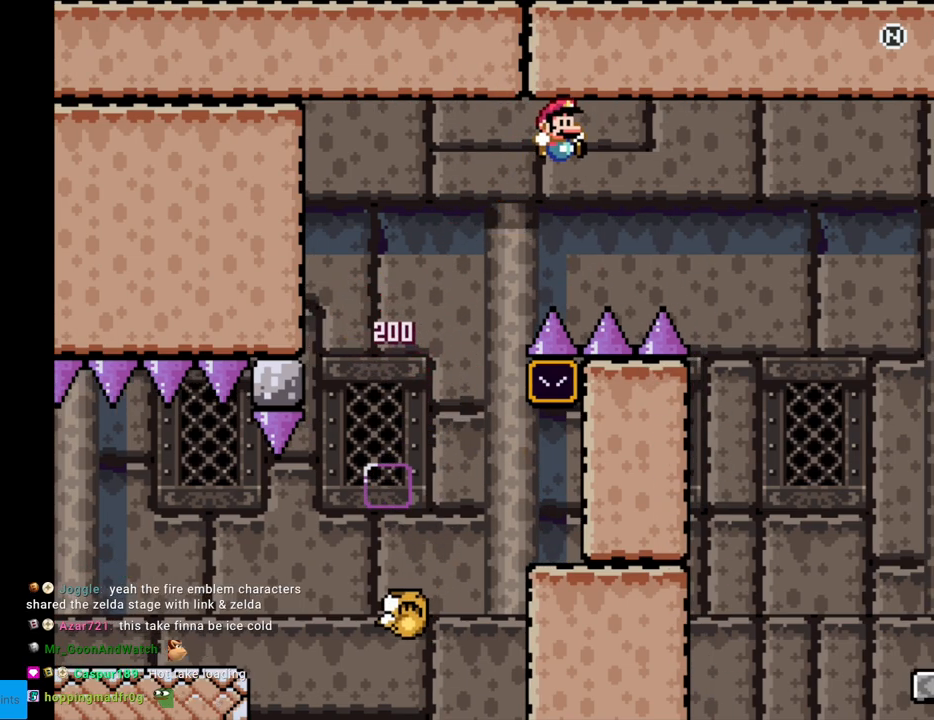
{"buttons": ["B", "Y", "DPAD_RIGHT"], "events": []}